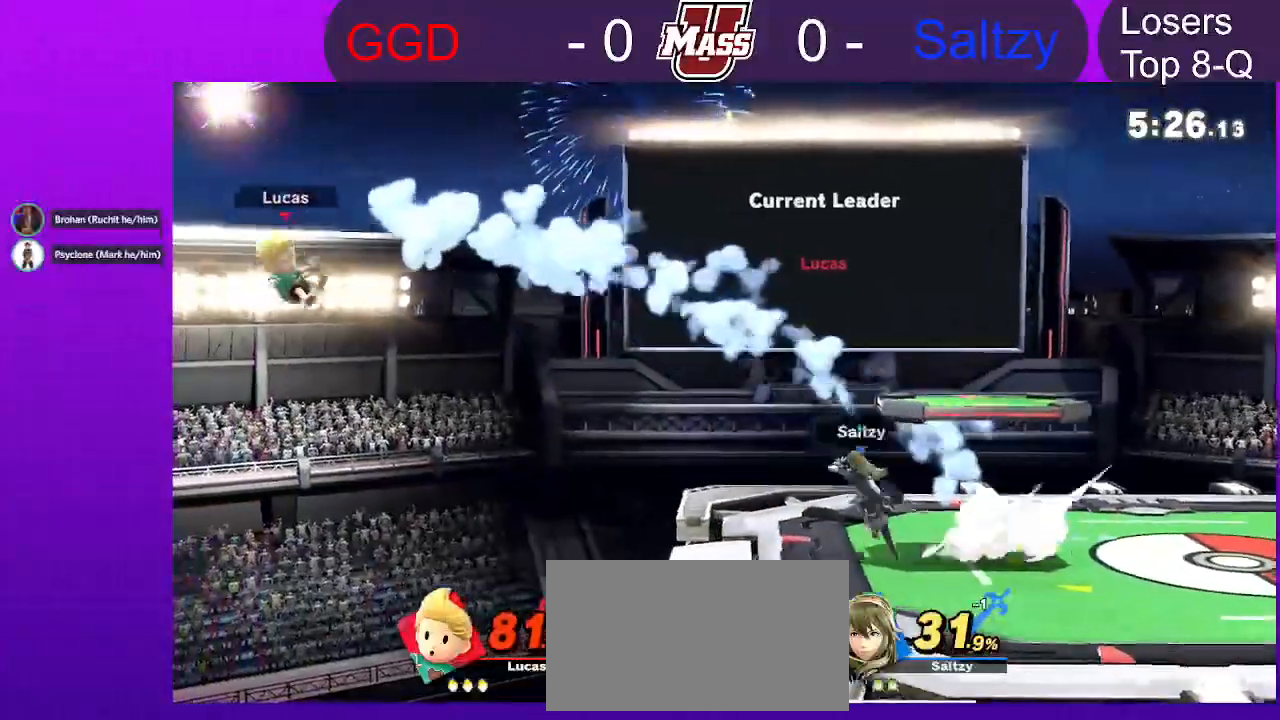
Gameplay with a controller (Nintendo layout); each line is a JSON object with the inputs held at the frame after it (dt_ms = milliseconds from this image to that frame). "events" lists button and stick changes between this image and that frame as [ms after this image, input, new state], when the widget could be followed in between. Not read: A B DPAD_DOWN DPAD_UP L3 R3 X.
{"dt_ms": 500, "buttons": [], "left_stick": "center", "right_stick": "center", "events": [[50, "L1", "down"], [200, "L1", "up"], [233, "left_stick", "center"], [283, "R1", "down"], [500, "R1", "up"]]}
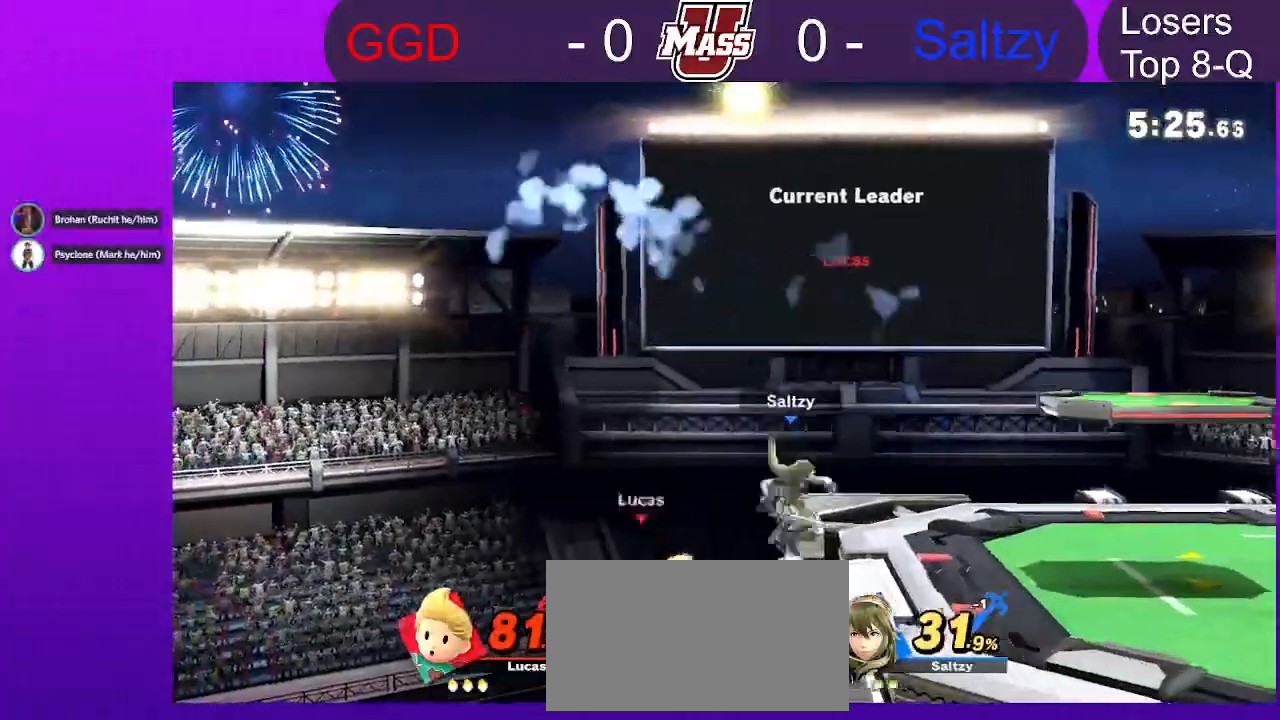
{"dt_ms": 500, "buttons": [], "left_stick": "right", "right_stick": "center", "events": [[500, "left_stick", "right"]]}
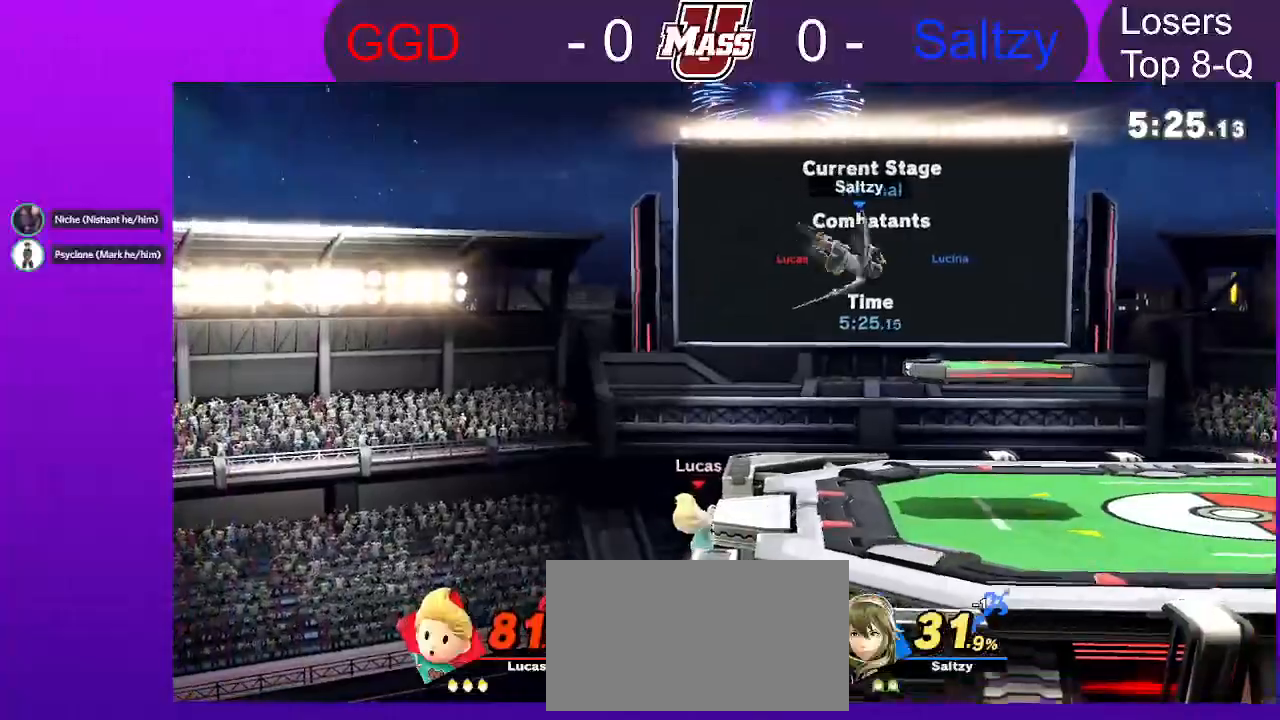
{"dt_ms": 500, "buttons": [], "left_stick": "right", "right_stick": "center"}
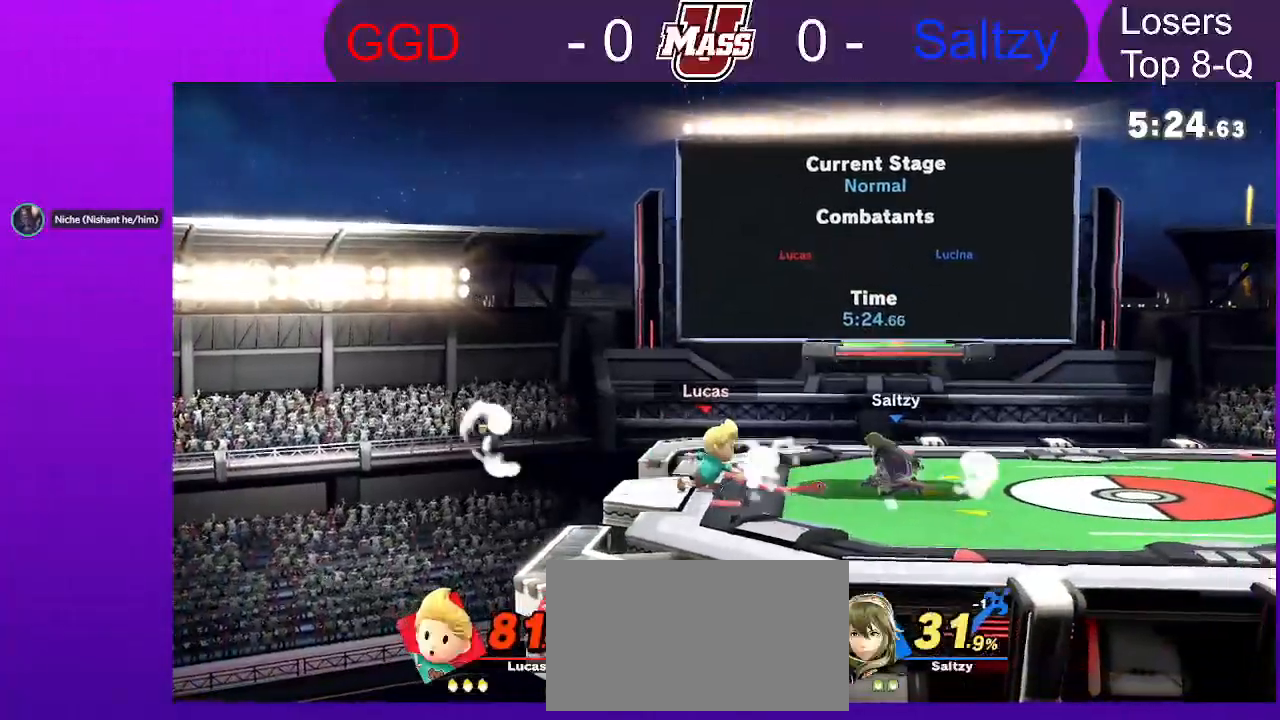
{"dt_ms": 500, "buttons": [], "left_stick": "down", "right_stick": "down-left"}
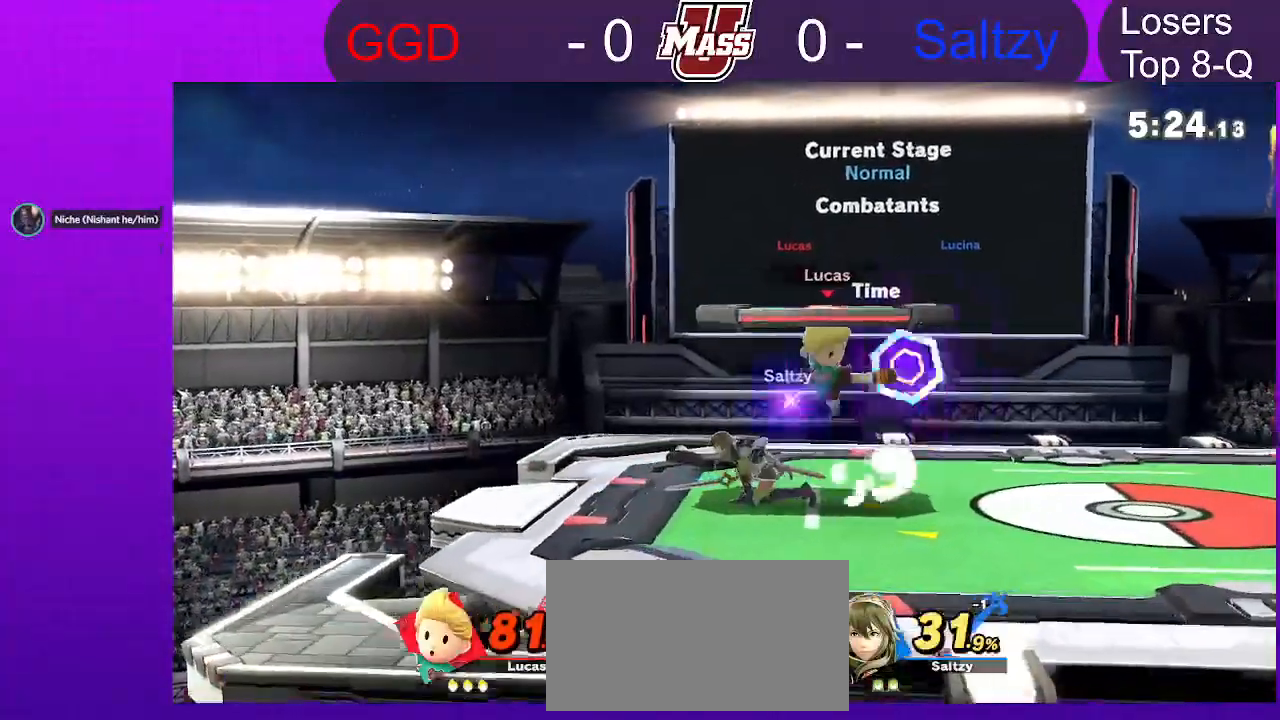
{"dt_ms": 500, "buttons": ["R1"], "left_stick": "center", "right_stick": "center", "events": [[33, "left_stick", "center"], [100, "right_stick", "center"], [200, "R1", "down"], [433, "L1", "down"], [483, "L1", "up"]]}
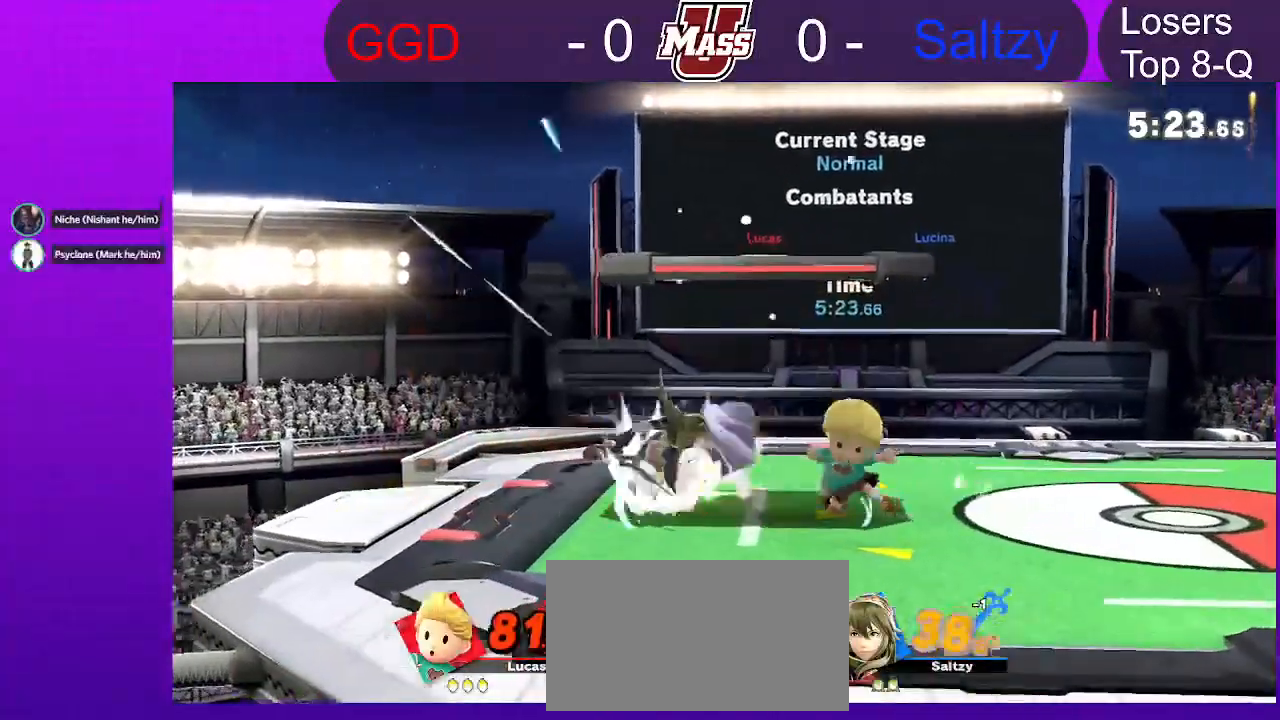
{"dt_ms": 500, "buttons": [], "left_stick": "left", "right_stick": "center"}
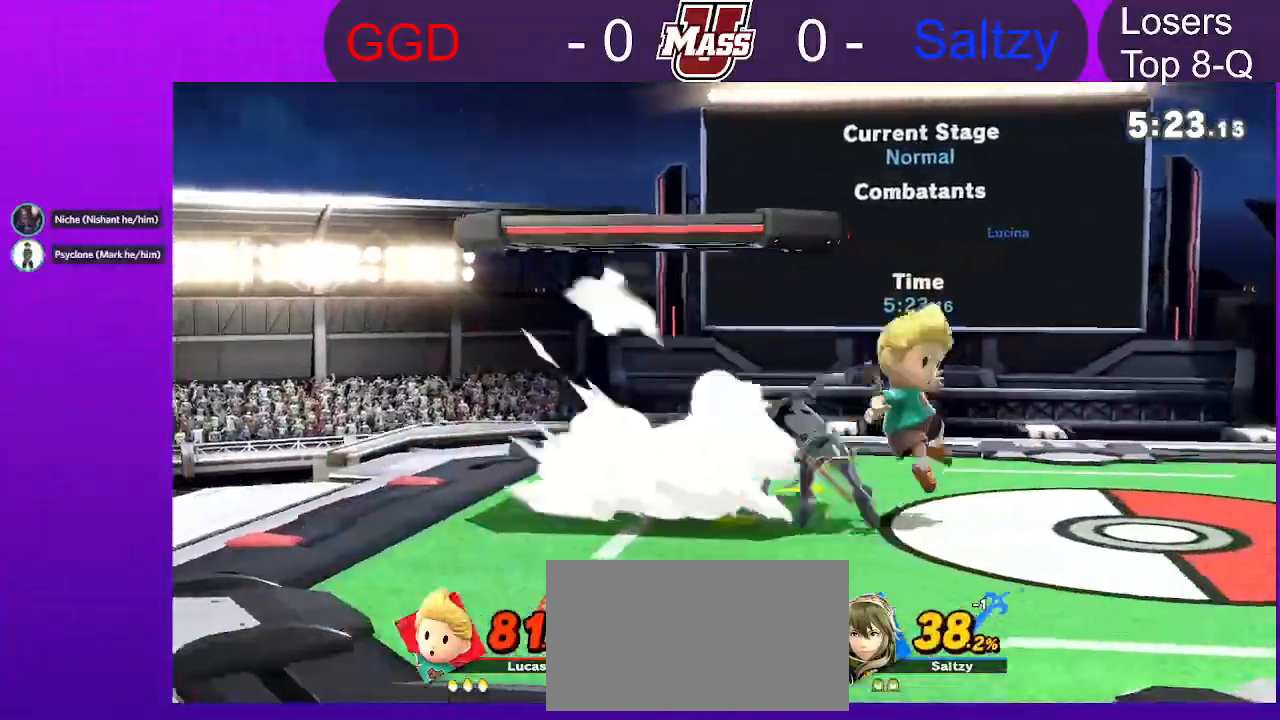
{"dt_ms": 1000, "buttons": [], "left_stick": "center", "right_stick": "center"}
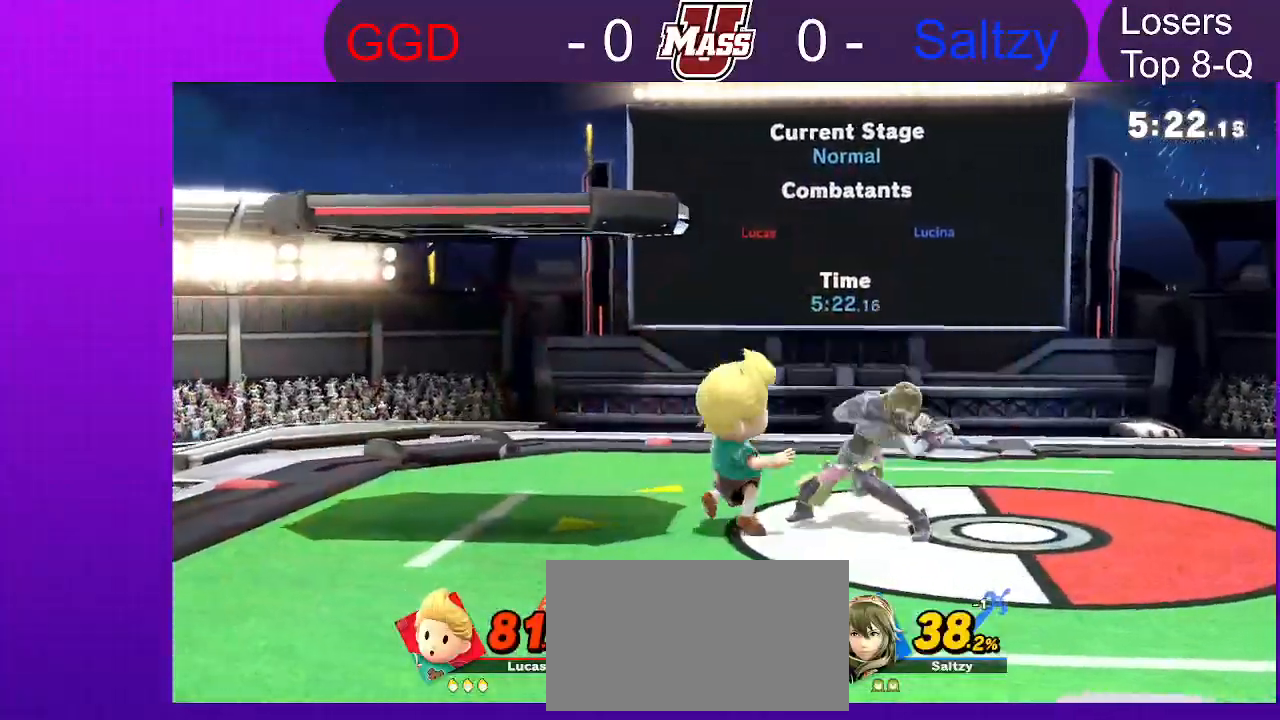
{"dt_ms": 1000, "buttons": [], "left_stick": "right", "right_stick": "center"}
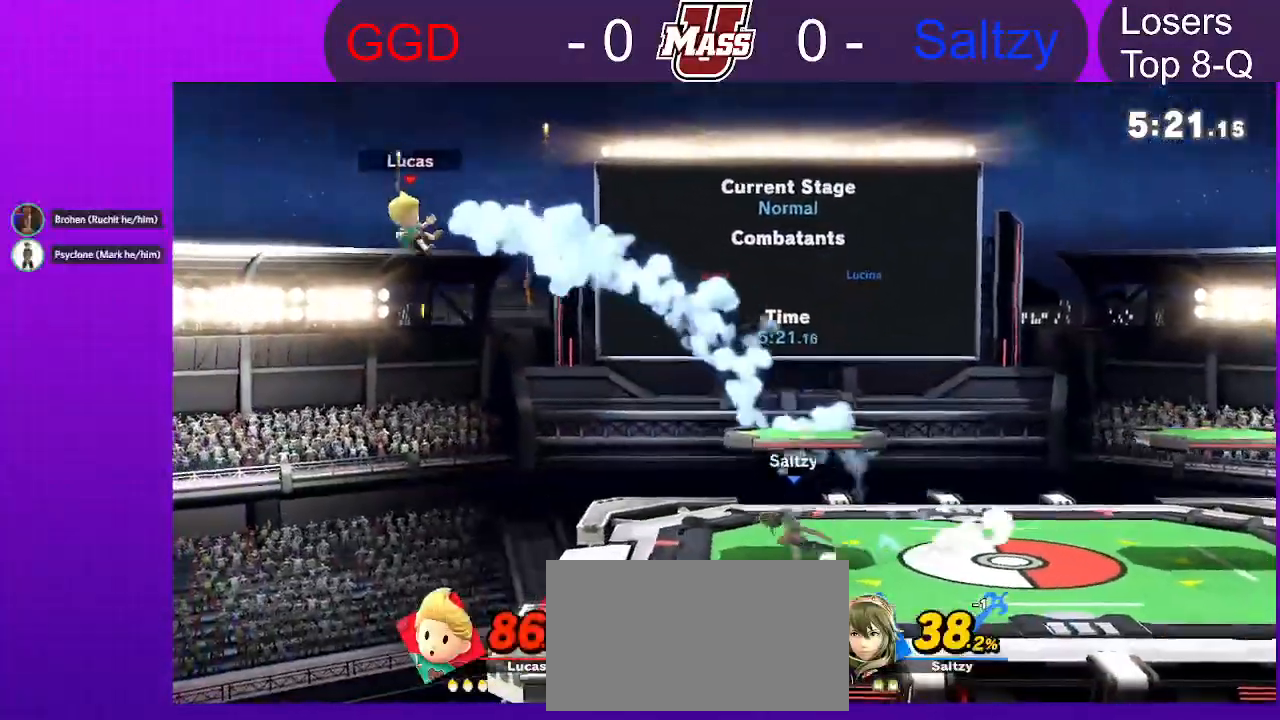
{"dt_ms": 500, "buttons": [], "left_stick": "right", "right_stick": "center"}
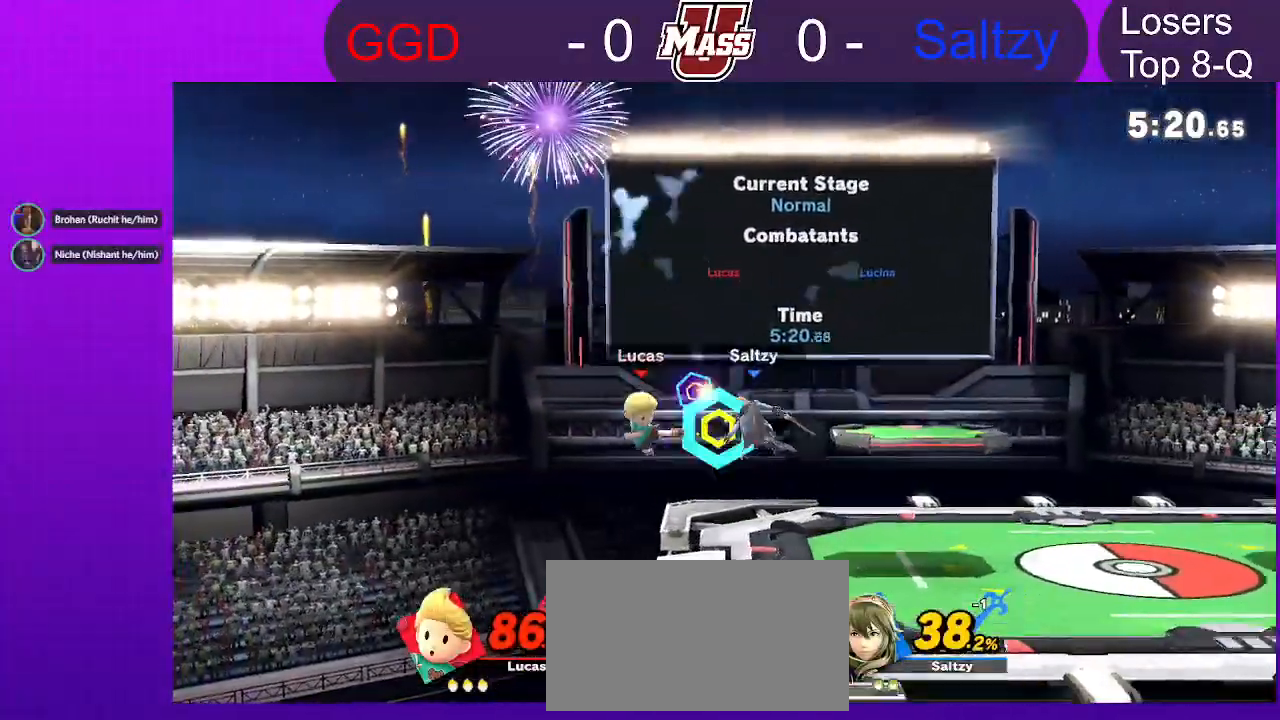
{"dt_ms": 1000, "buttons": [], "left_stick": "center", "right_stick": "up"}
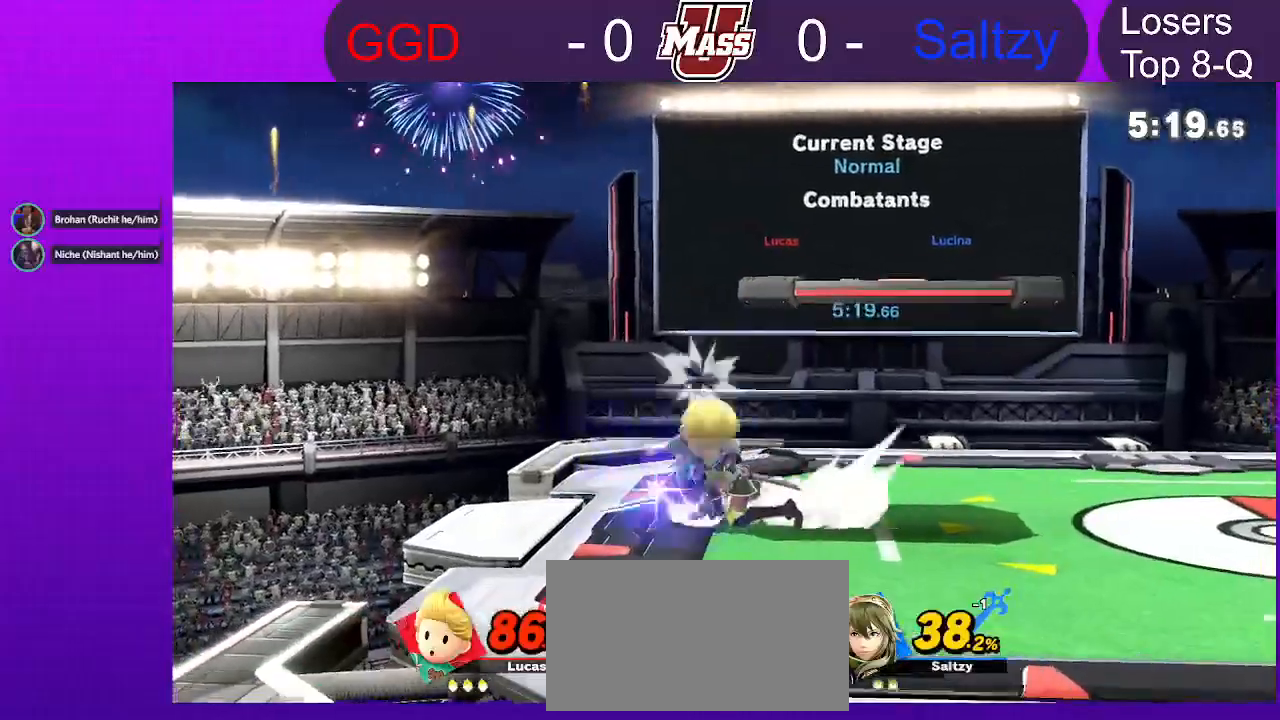
{"dt_ms": 500, "buttons": ["R1"], "left_stick": "center", "right_stick": "center", "events": [[50, "right_stick", "center"], [183, "right_stick", "up"], [233, "right_stick", "center"], [300, "R1", "down"]]}
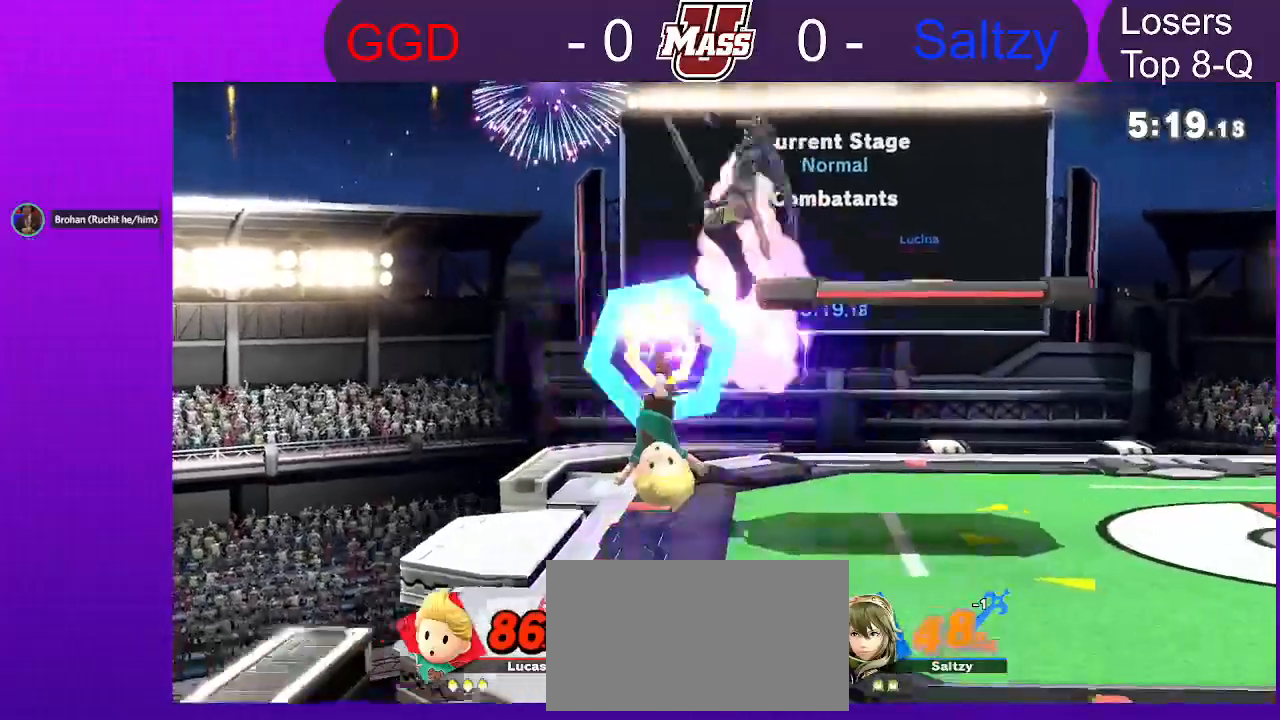
{"dt_ms": 1000, "buttons": [], "left_stick": "right", "right_stick": "center"}
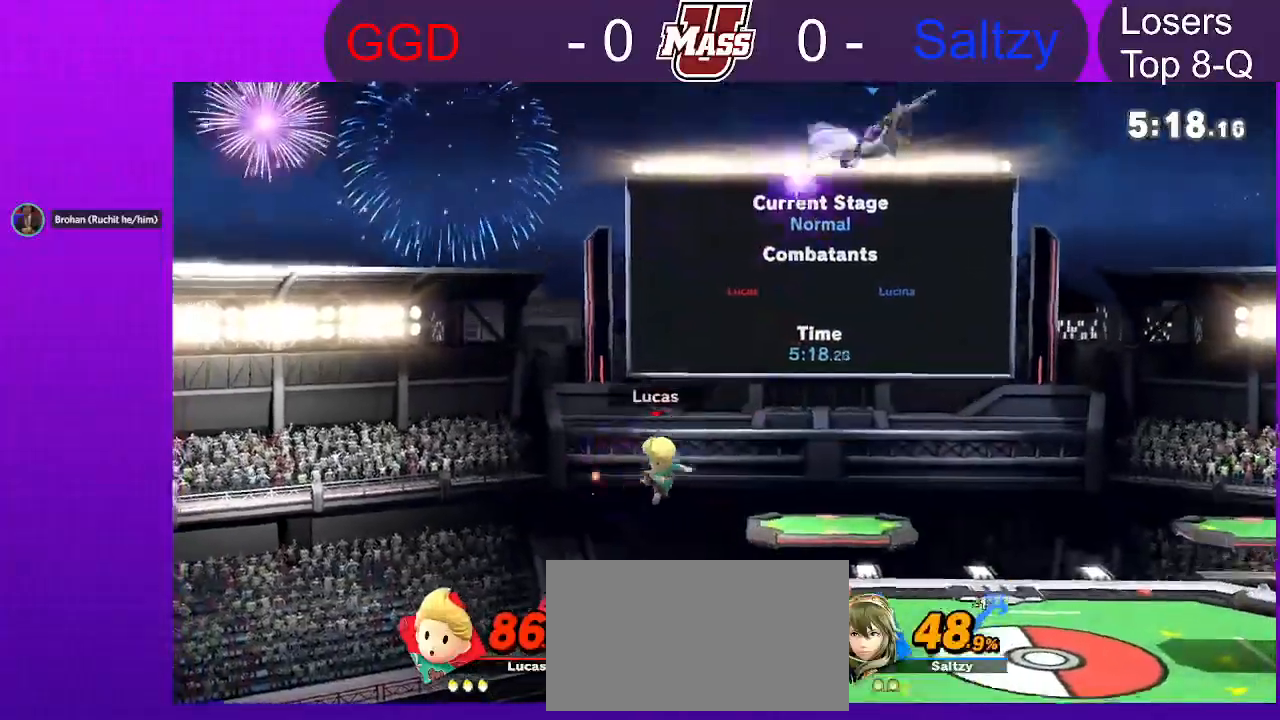
{"dt_ms": 500, "buttons": [], "left_stick": "right", "right_stick": "center", "events": [[50, "left_stick", "down"], [150, "left_stick", "center"], [250, "left_stick", "right"]]}
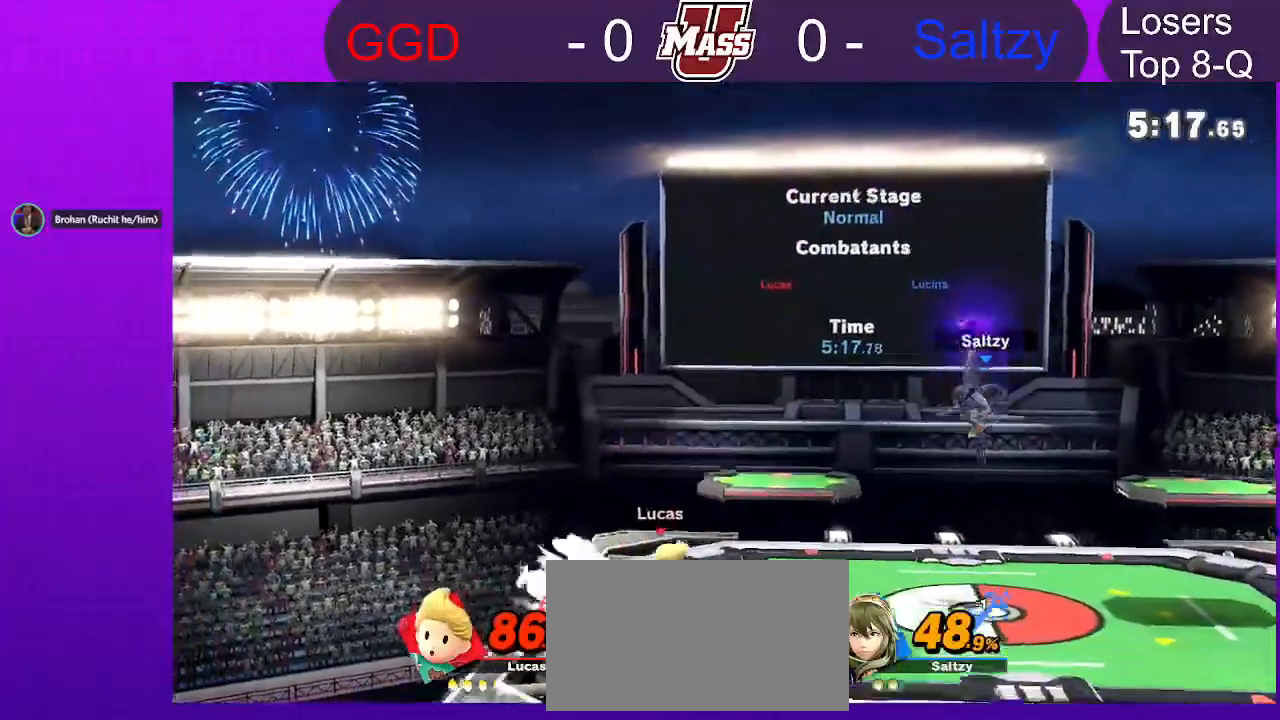
{"dt_ms": 1000, "buttons": [], "left_stick": "right", "right_stick": "center"}
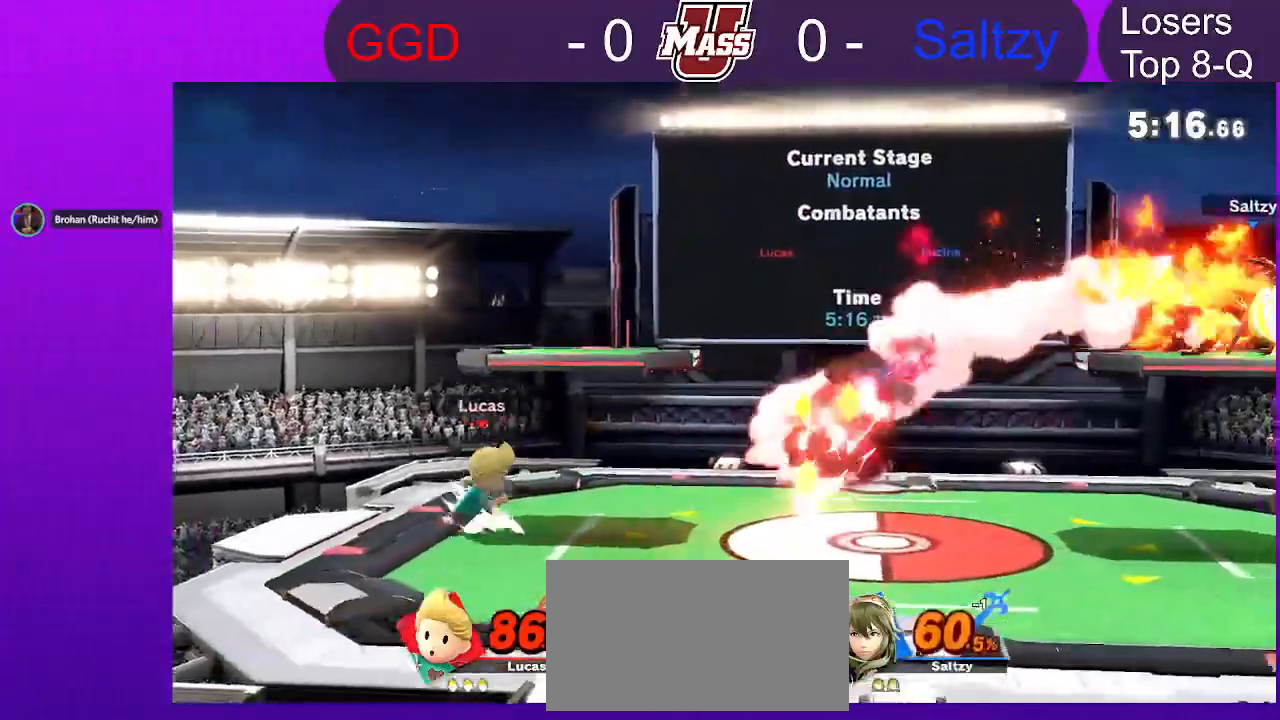
{"dt_ms": 500, "buttons": [], "left_stick": "center", "right_stick": "center"}
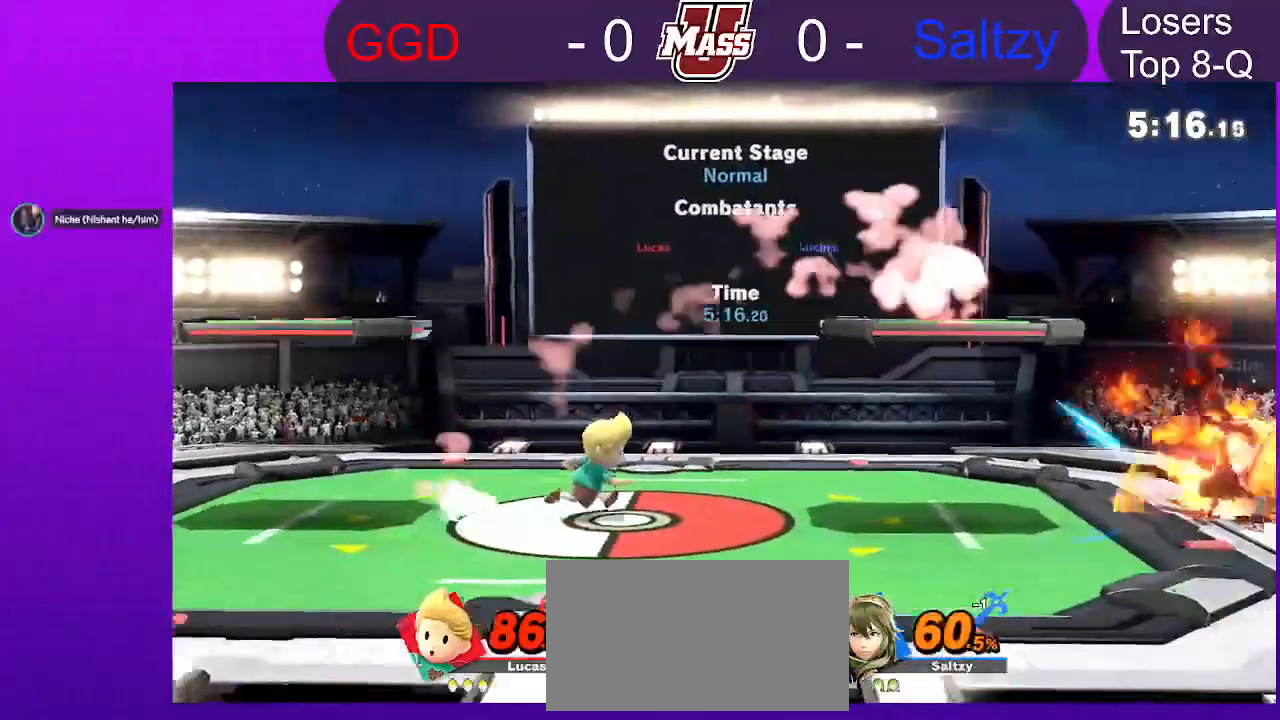
{"dt_ms": 500, "buttons": [], "left_stick": "down", "right_stick": "center"}
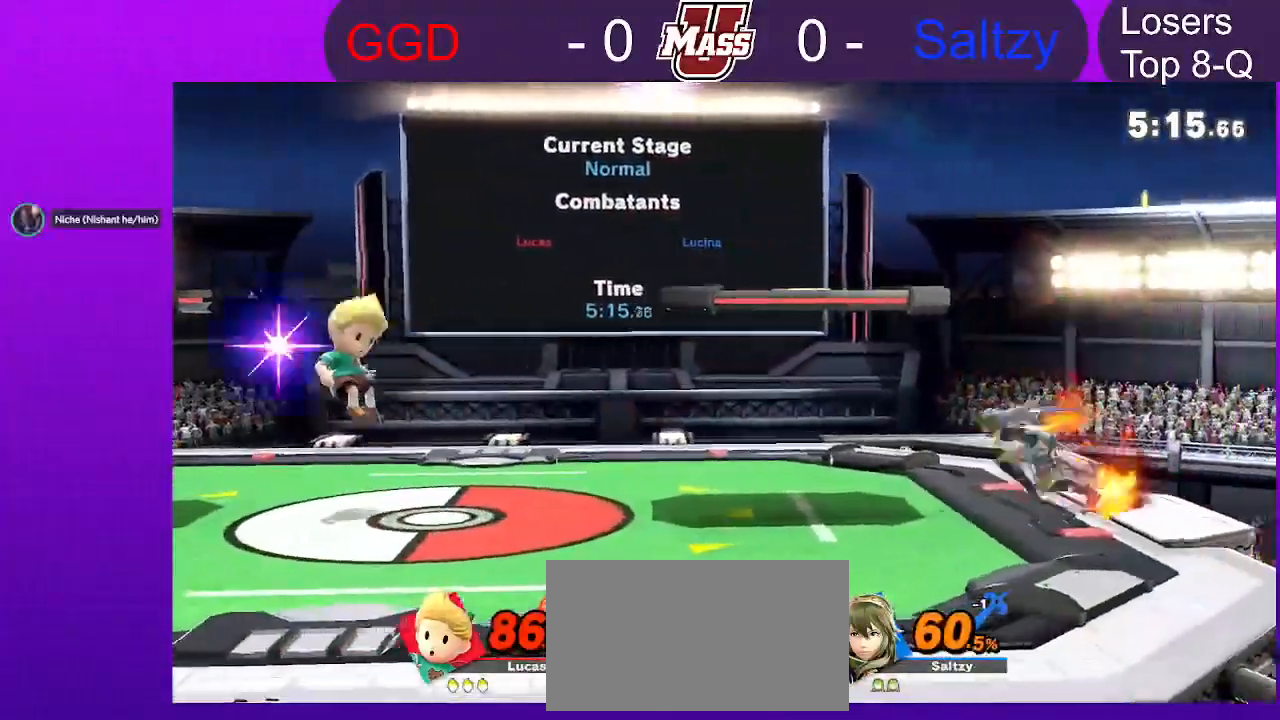
{"dt_ms": 500, "buttons": [], "left_stick": "left", "right_stick": "center", "events": [[17, "left_stick", "center"], [117, "left_stick", "right"], [300, "left_stick", "left"]]}